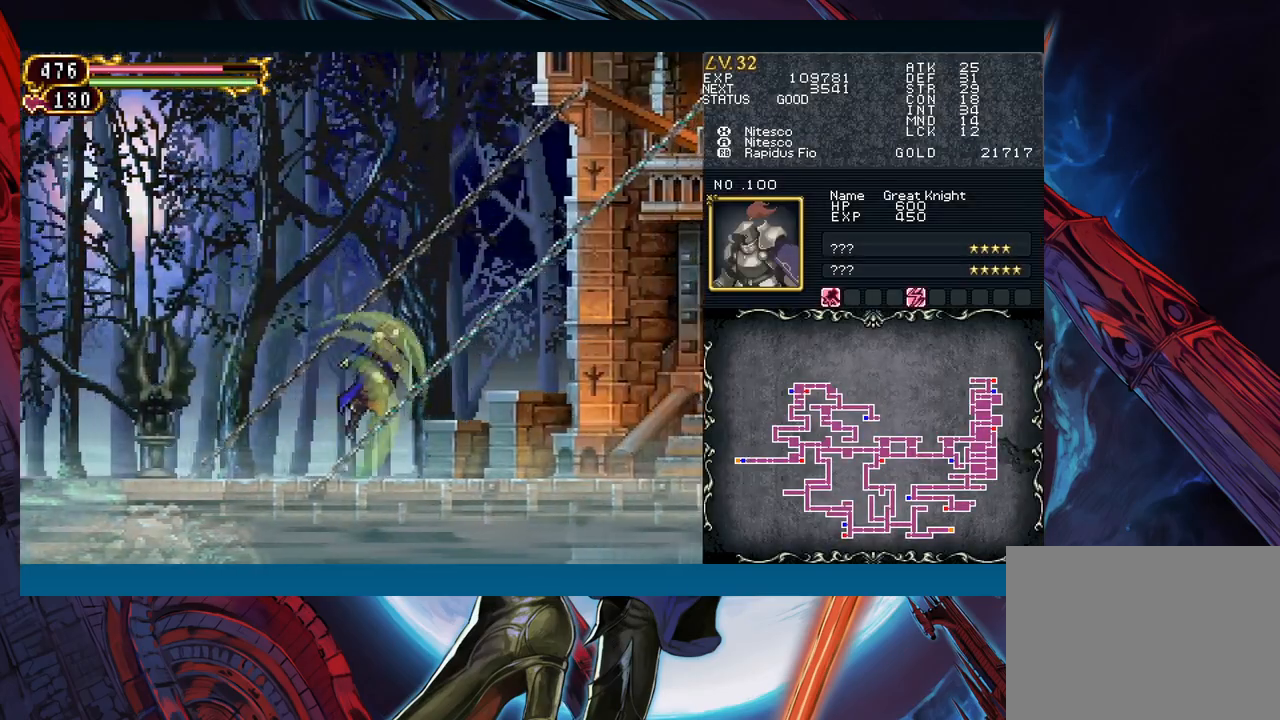
Gameplay with a controller (Xbox layout); each line is a JSON object with the inputs held at the frame after it. "events" lists button and stick changes between this image and that frame as [ms after this image, input, new state], when the widget could be followed in between. Not read: L2 L3 R2 R3 right_stick.
{"buttons": [], "left_stick": "down-right", "events": [[67, "B", "down"], [67, "left_stick", "down-right"], [117, "B", "up"], [200, "B", "down"], [217, "left_stick", "up-right"], [250, "B", "up"], [317, "B", "down"], [383, "B", "up"], [433, "B", "down"], [433, "left_stick", "down-right"], [500, "B", "up"]]}
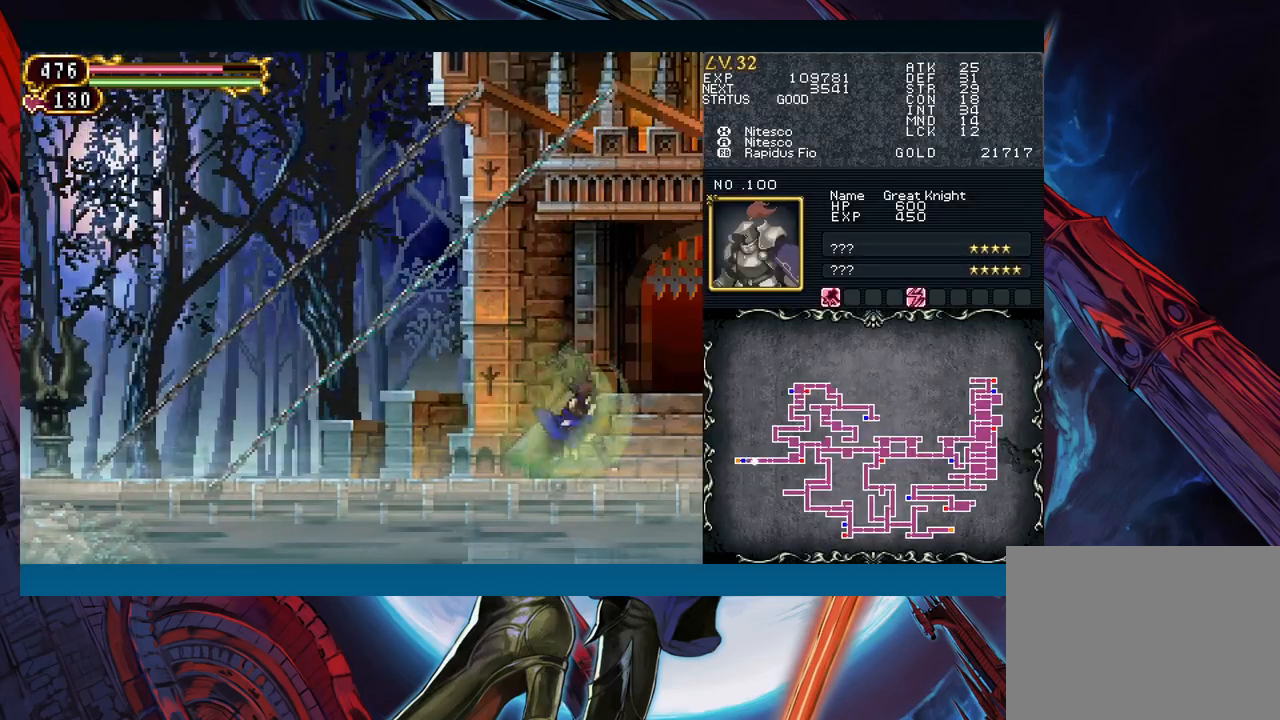
{"buttons": [], "left_stick": "up-right", "events": [[67, "B", "down"], [100, "B", "up"], [100, "left_stick", "up-right"]]}
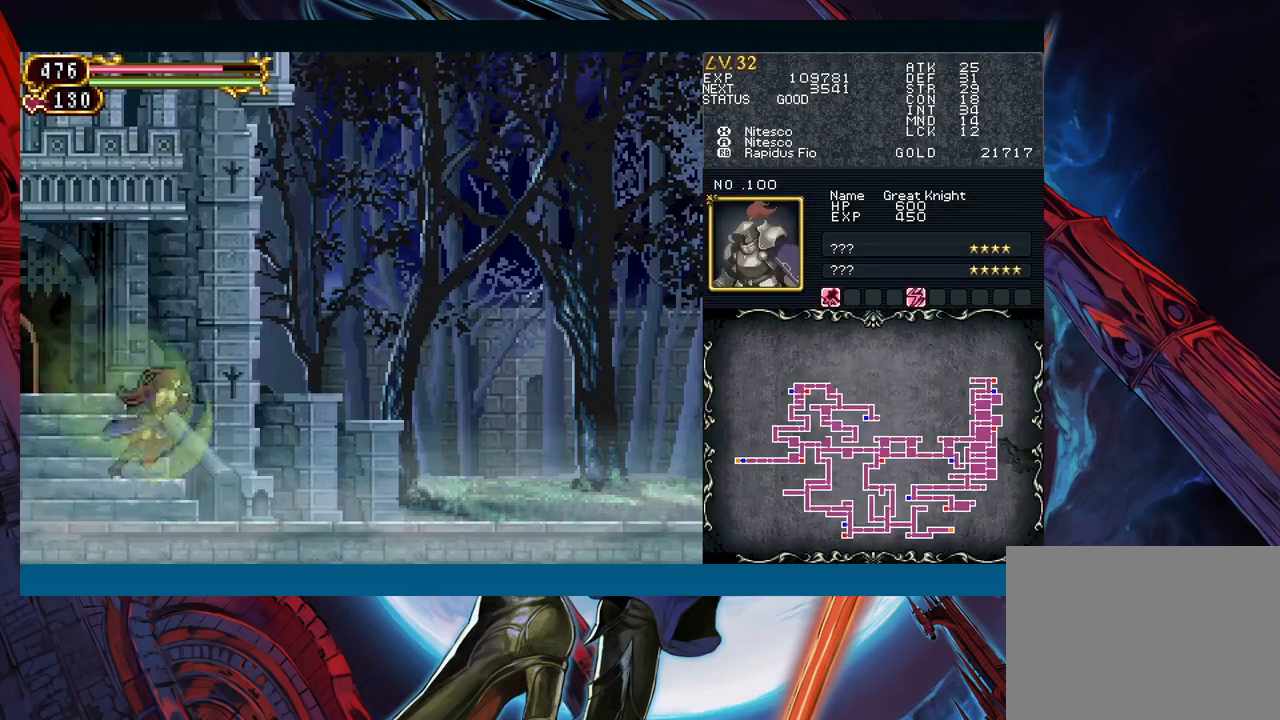
{"buttons": ["B"], "left_stick": "down-right", "events": [[250, "B", "down"], [317, "B", "up"], [350, "left_stick", "down-right"], [367, "B", "down"], [417, "B", "up"], [467, "B", "down"]]}
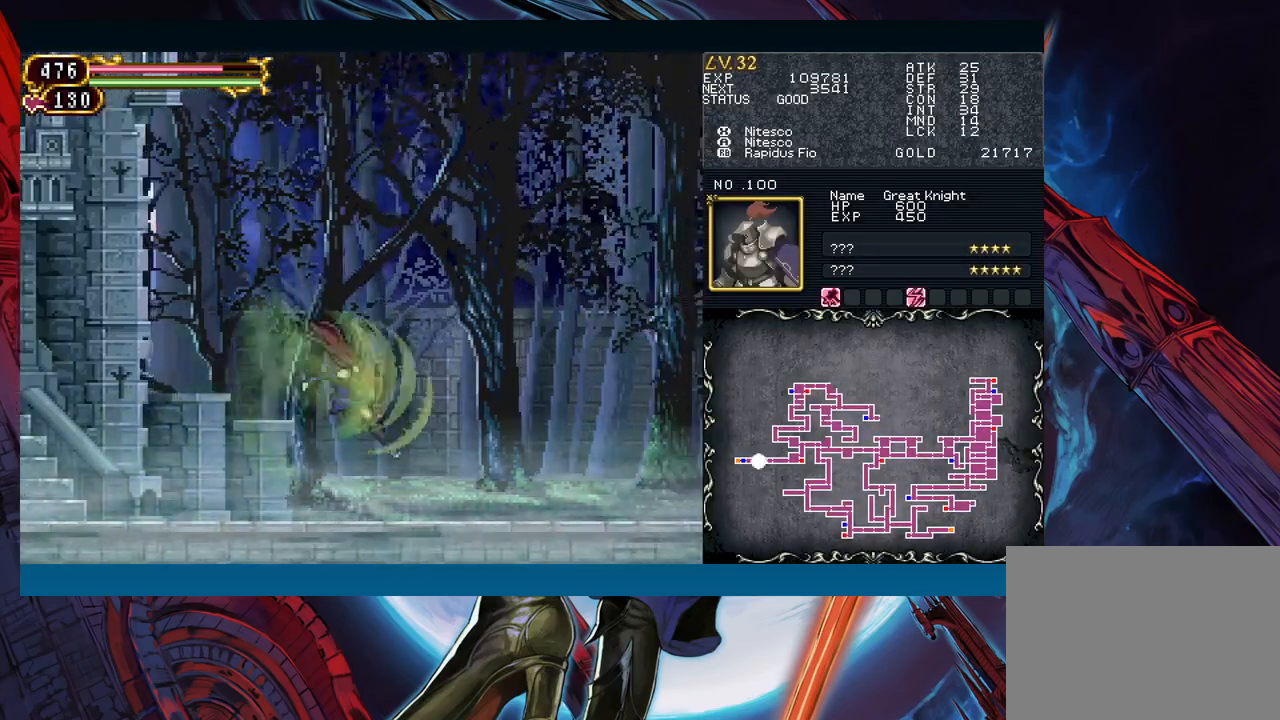
{"buttons": ["B"], "left_stick": "up-right", "events": [[33, "B", "up"], [33, "left_stick", "up-right"], [100, "B", "down"], [150, "B", "up"], [233, "B", "down"], [250, "left_stick", "down-right"], [283, "B", "up"], [350, "B", "down"], [383, "left_stick", "up-right"], [400, "B", "up"], [467, "B", "down"]]}
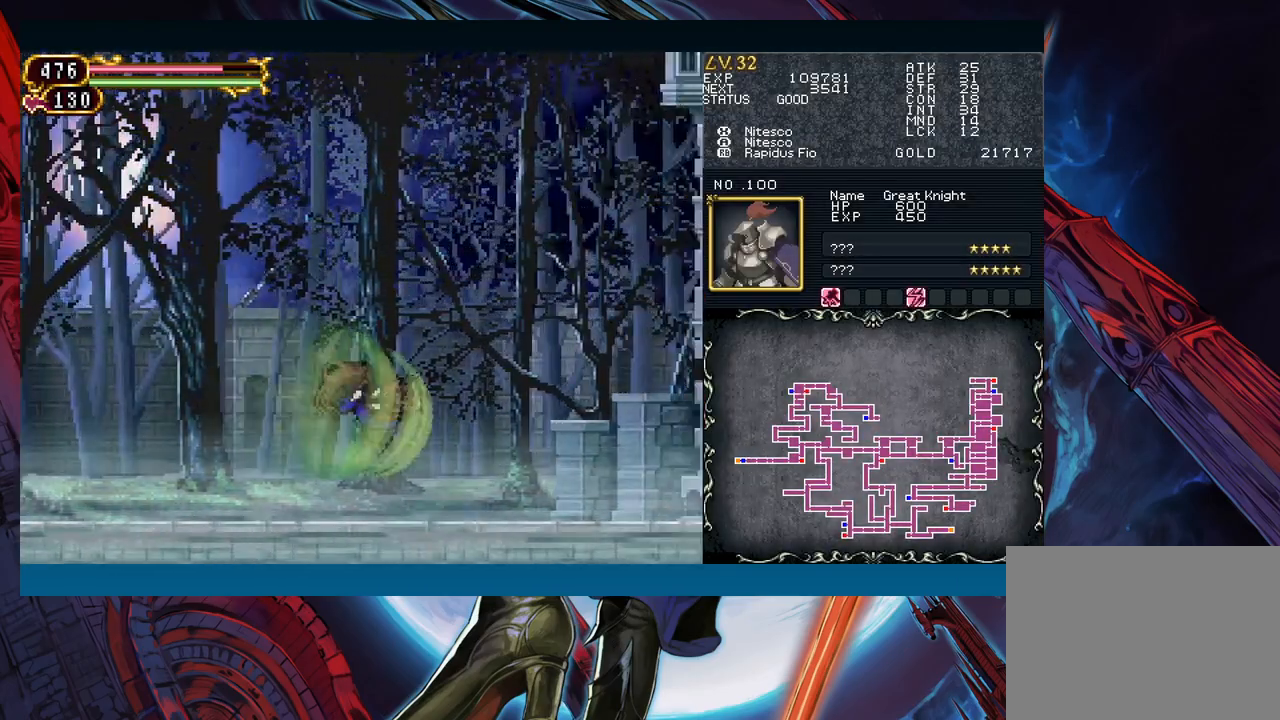
{"buttons": ["B"], "left_stick": "up-right", "events": [[17, "B", "up"], [83, "B", "down"], [83, "left_stick", "down-right"], [133, "B", "up"], [200, "B", "down"], [233, "left_stick", "up-right"], [267, "B", "up"], [483, "B", "down"]]}
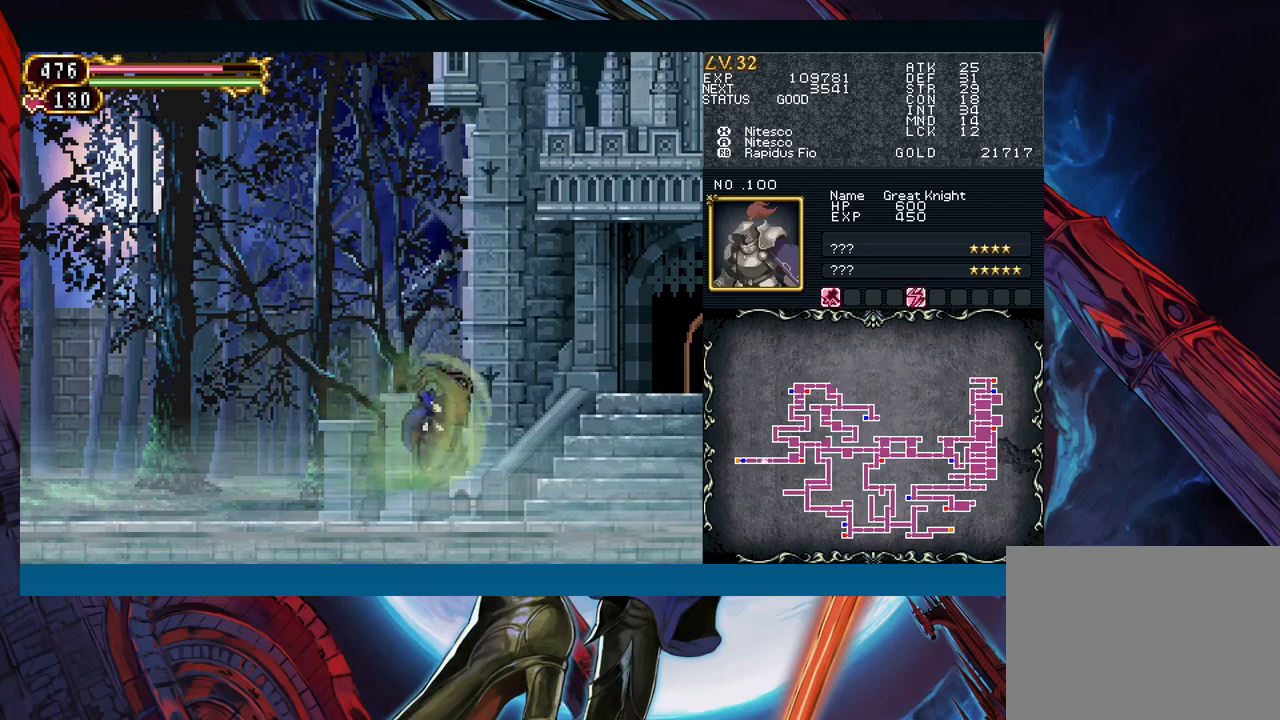
{"buttons": [], "left_stick": "right", "events": [[17, "left_stick", "right"], [183, "B", "up"], [200, "left_stick", "down-right"], [350, "left_stick", "right"]]}
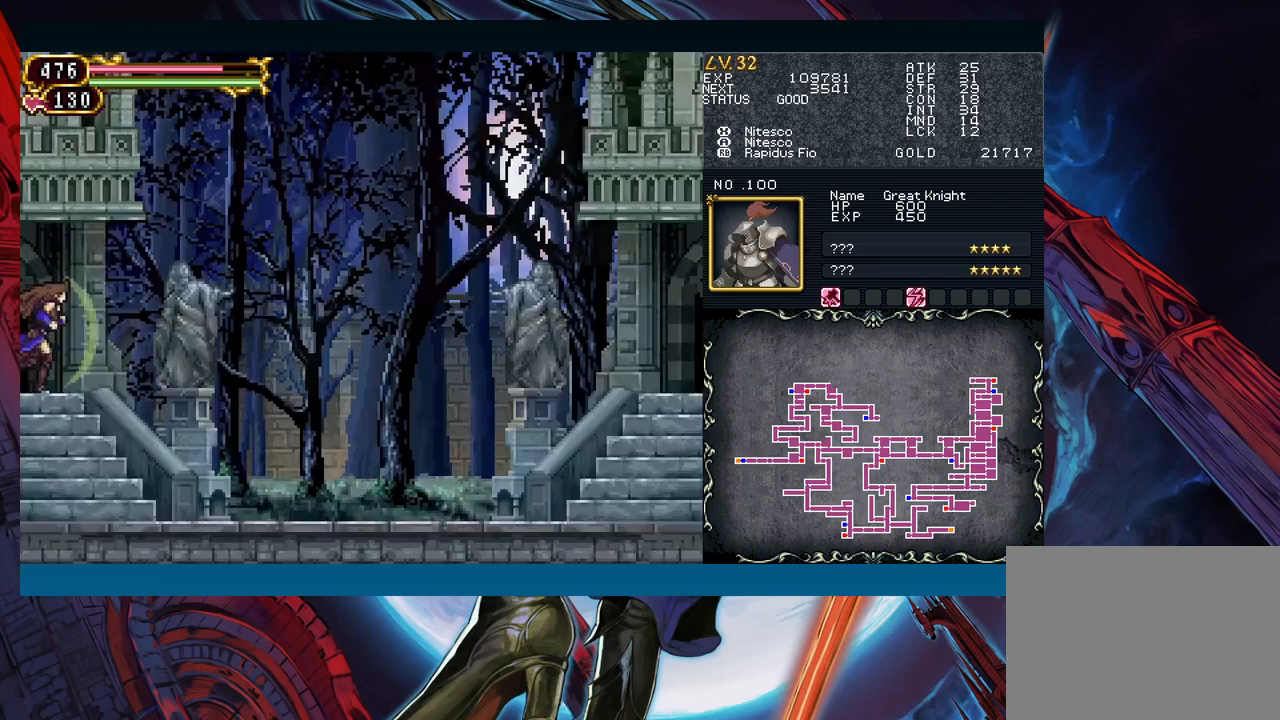
{"buttons": [], "left_stick": "right", "events": []}
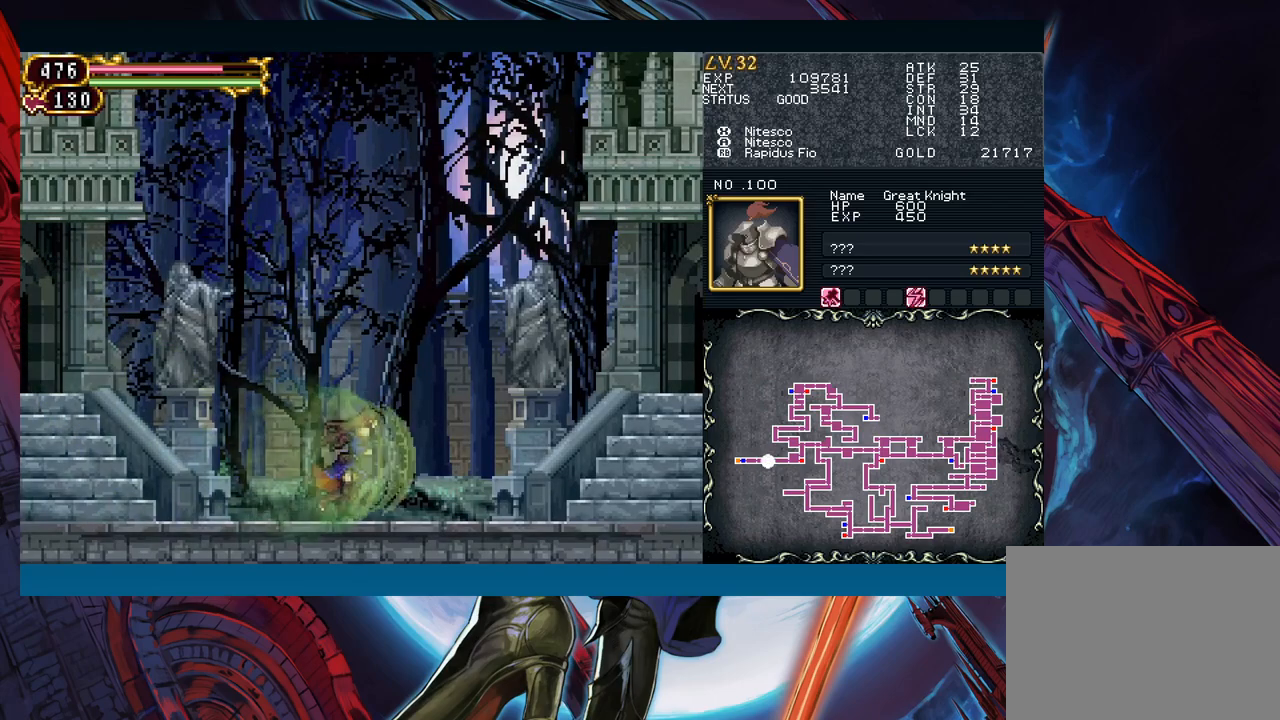
{"buttons": [], "left_stick": "right", "events": [[100, "B", "down"], [233, "B", "up"]]}
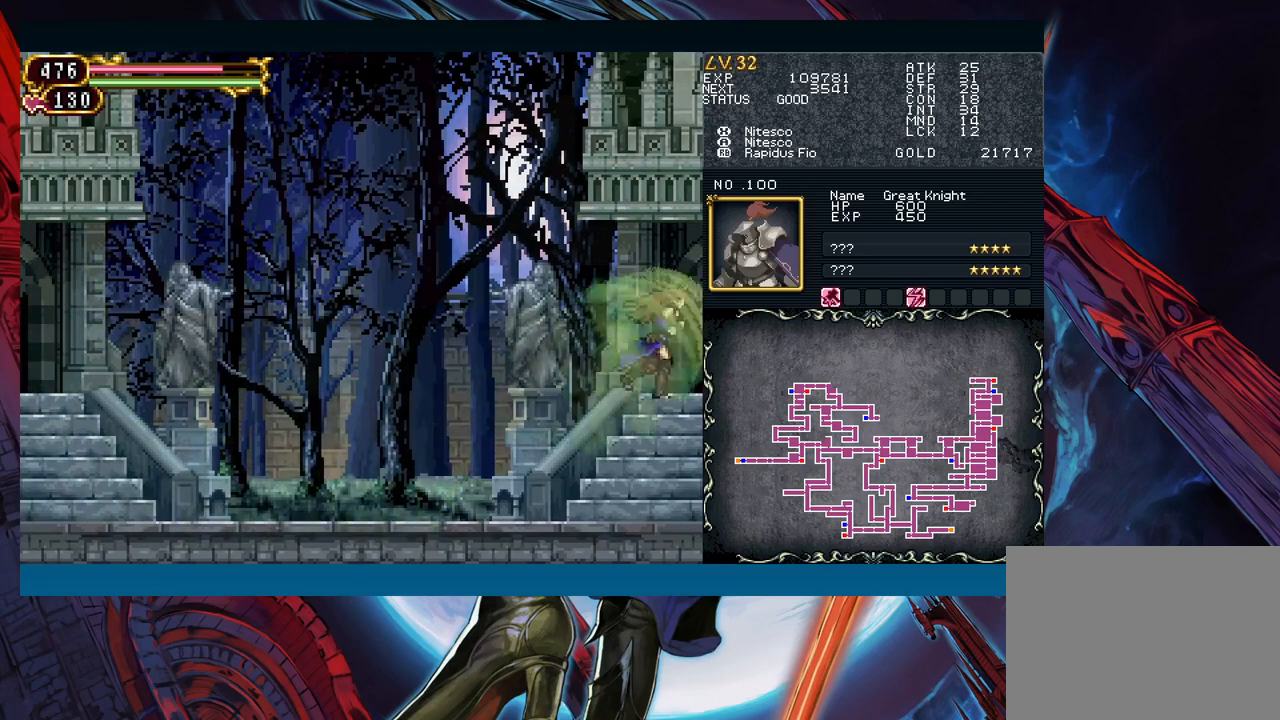
{"buttons": [], "left_stick": "right", "events": []}
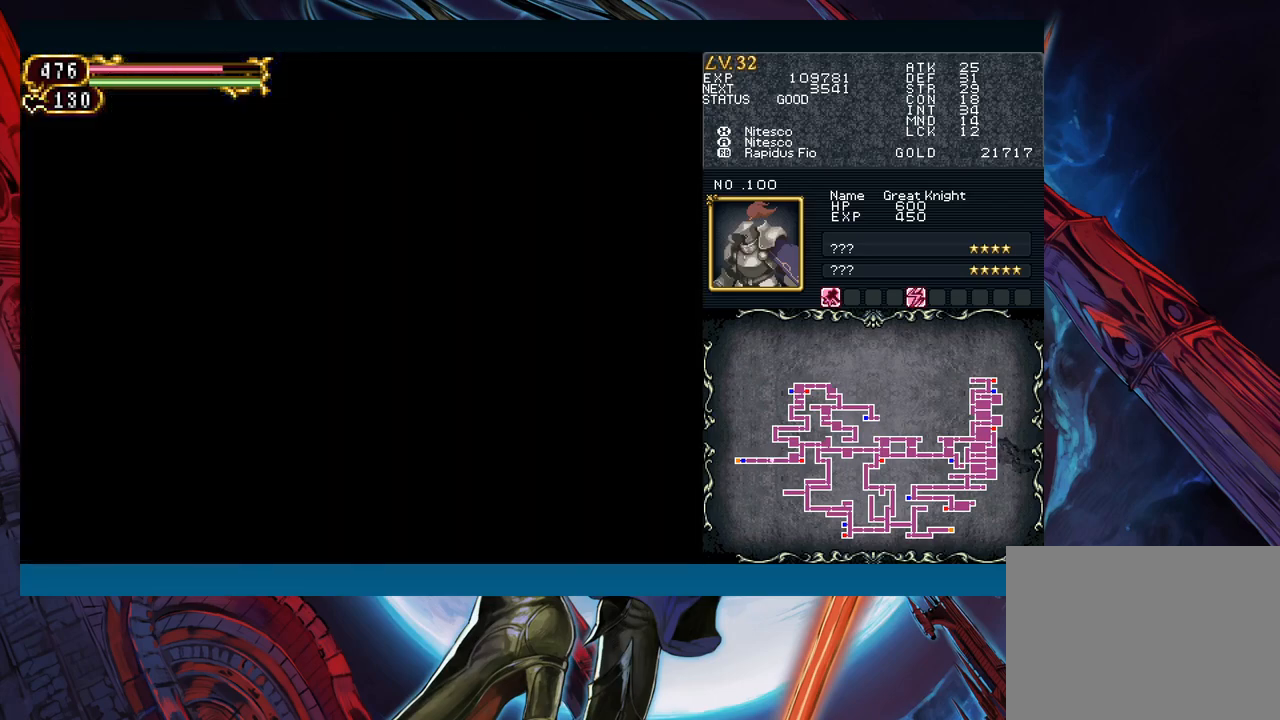
{"buttons": [], "left_stick": "right", "events": []}
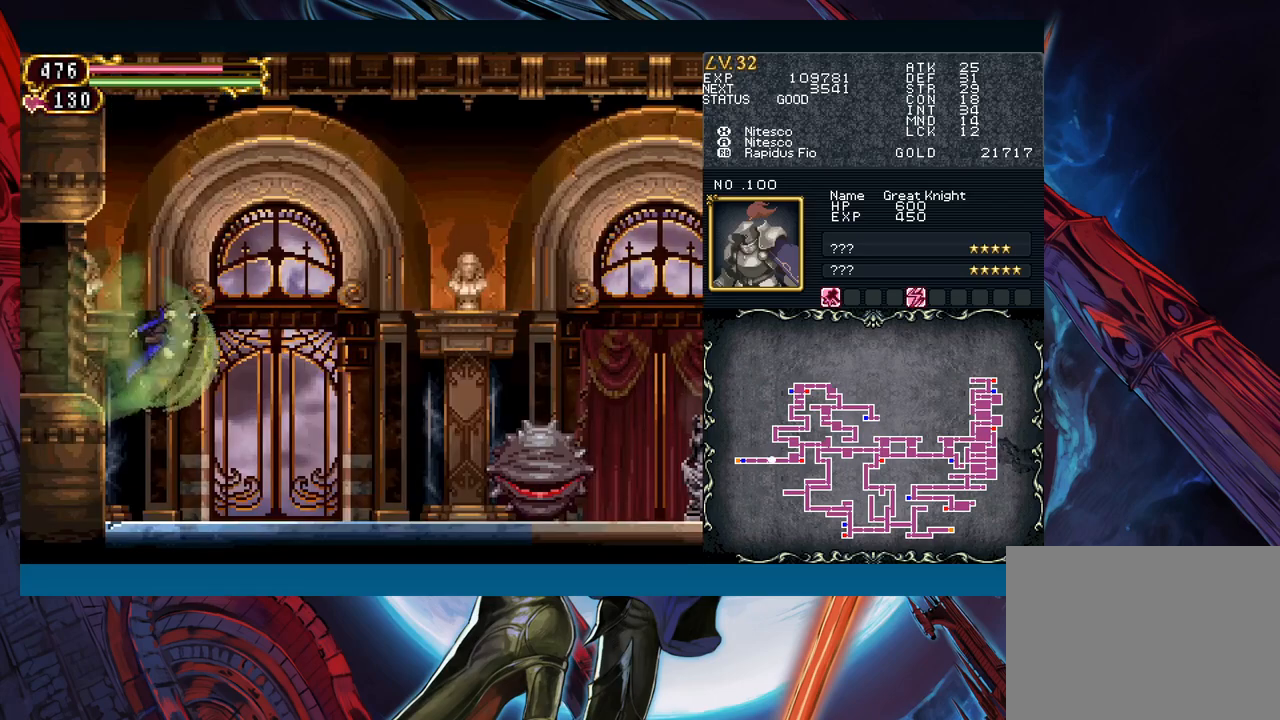
{"buttons": ["B"], "left_stick": "right", "events": [[67, "A", "down"], [133, "A", "up"], [267, "X", "down"], [383, "X", "up"], [450, "B", "down"]]}
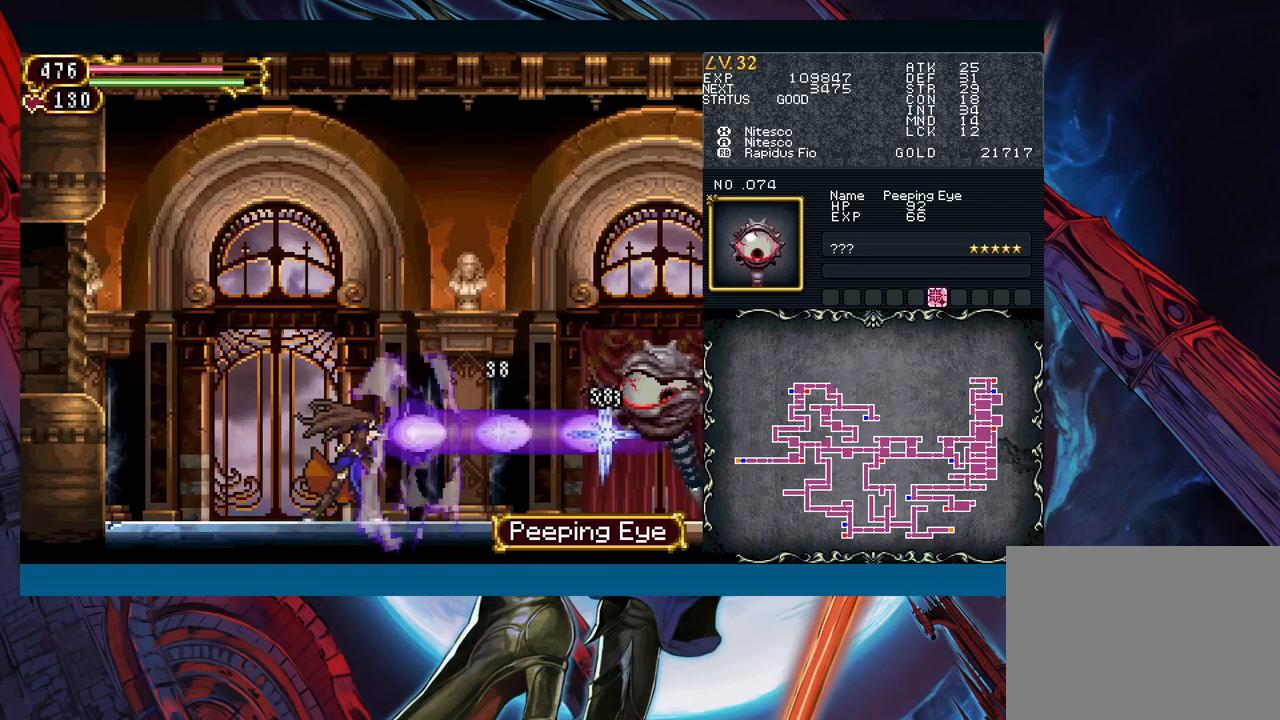
{"buttons": [], "left_stick": "right", "events": [[50, "B", "up"]]}
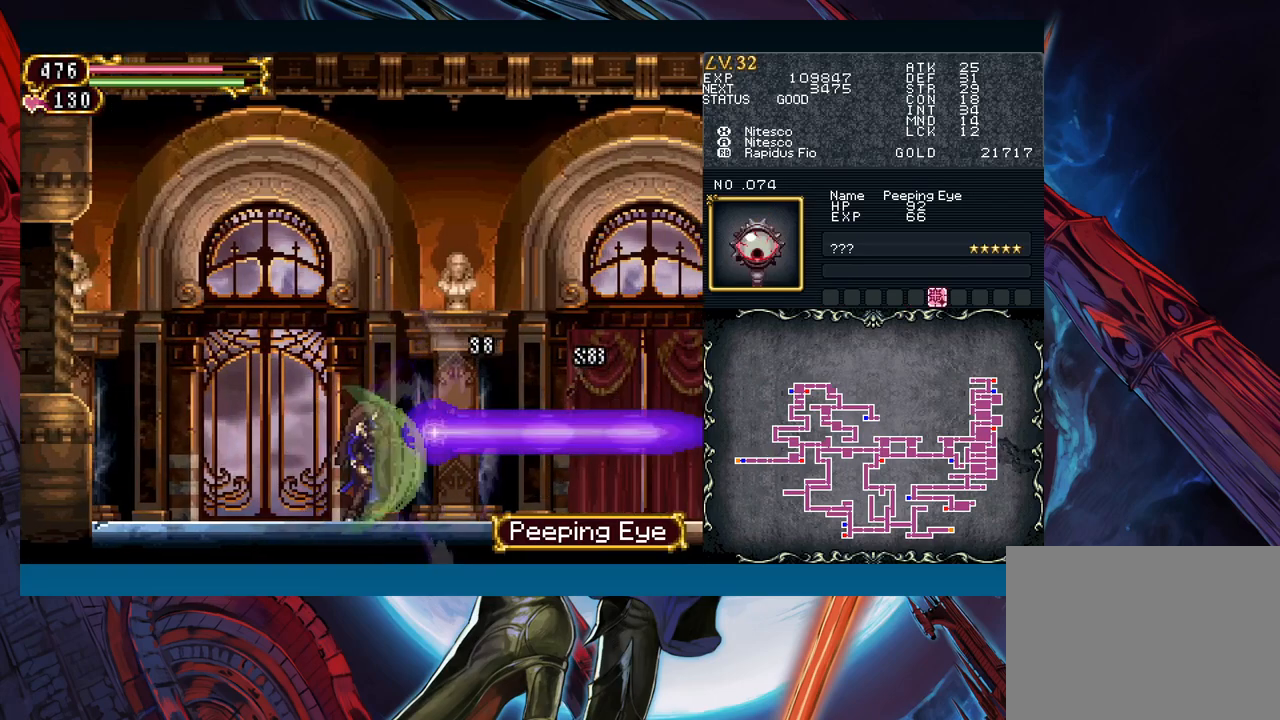
{"buttons": ["A", "B"], "left_stick": "right", "events": [[250, "B", "down"], [367, "B", "up"], [433, "B", "down"], [500, "A", "down"]]}
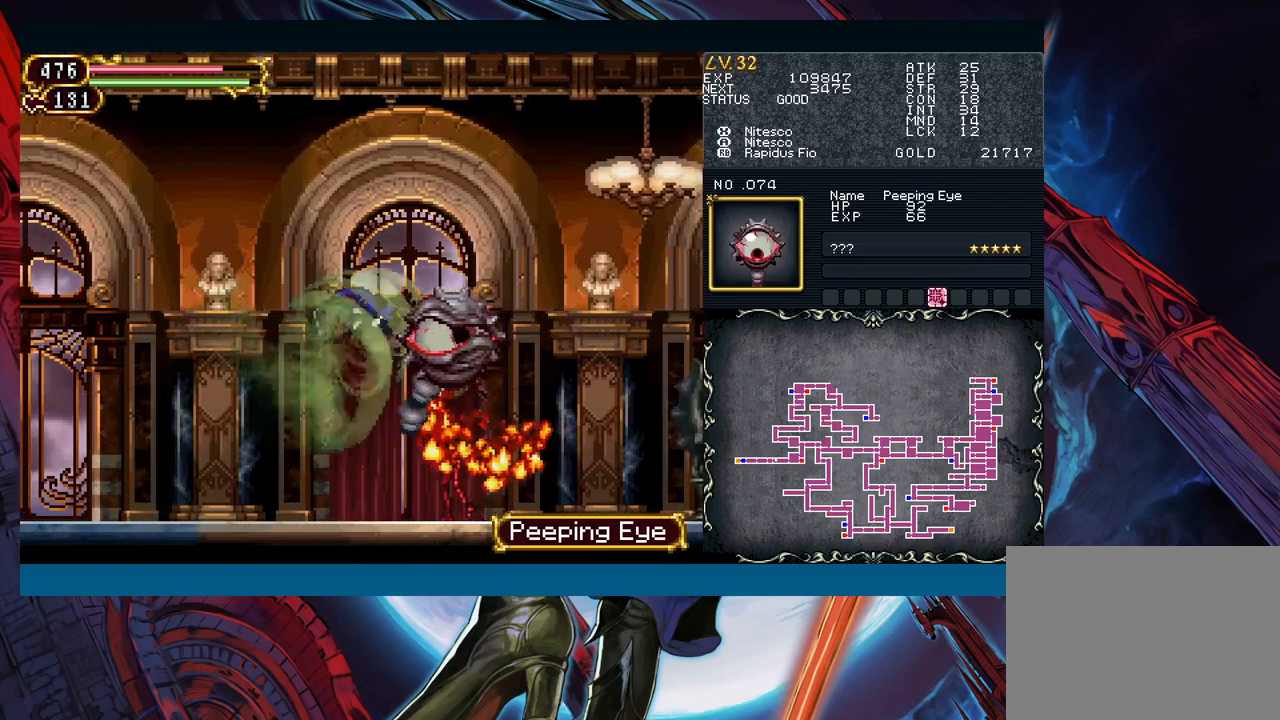
{"buttons": [], "left_stick": "right", "events": [[200, "A", "up"], [200, "B", "up"], [267, "X", "down"], [433, "X", "up"]]}
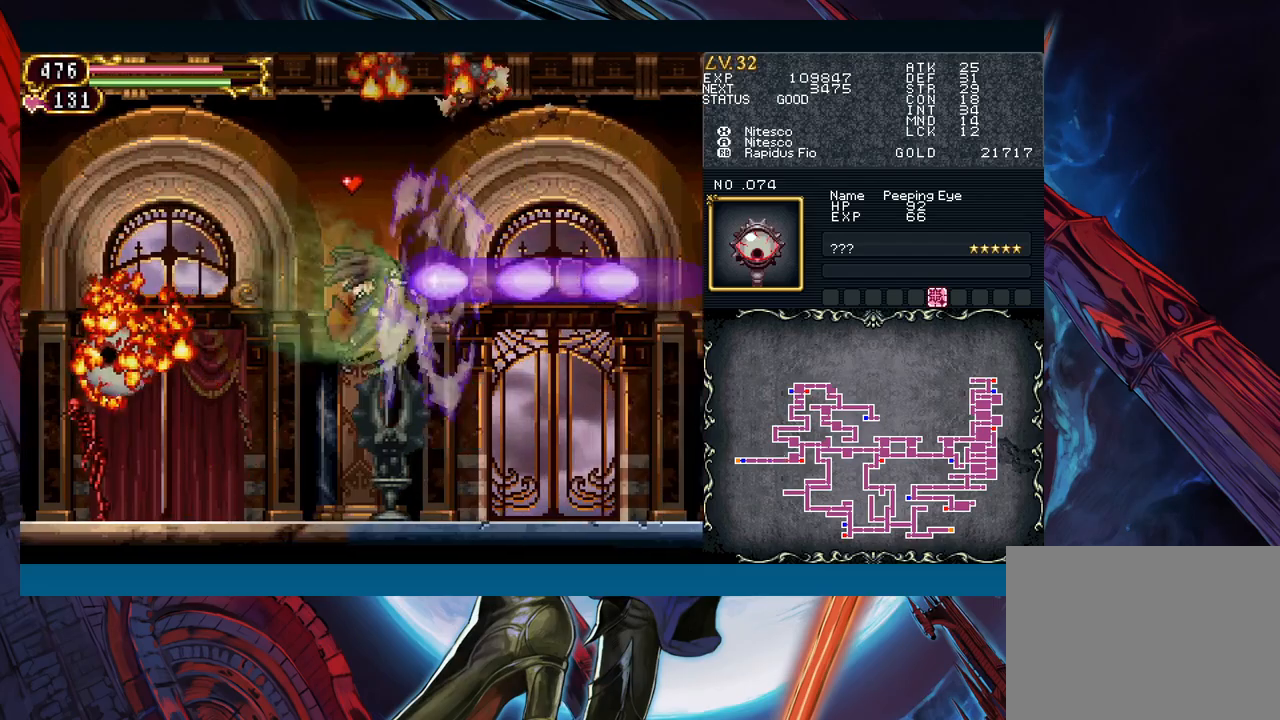
{"buttons": ["A", "B"], "left_stick": "right", "events": [[317, "B", "down"], [417, "A", "down"]]}
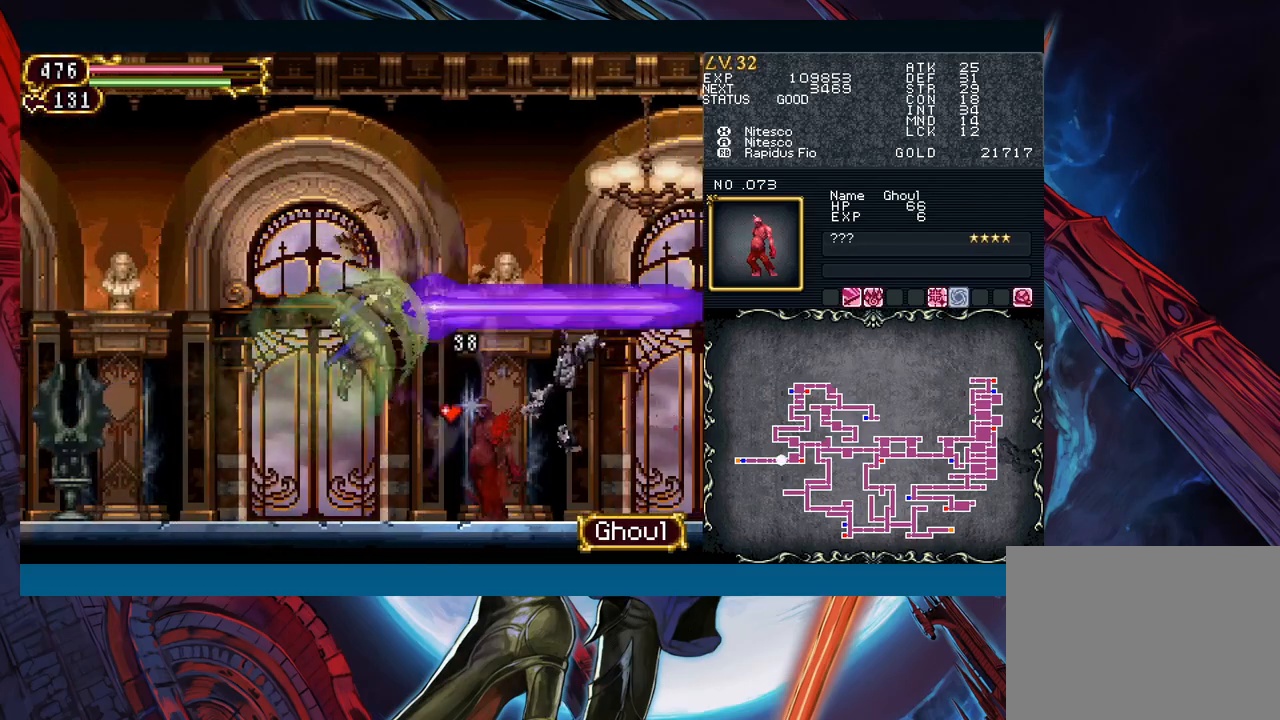
{"buttons": [], "left_stick": "right", "events": [[300, "A", "up"], [350, "B", "up"]]}
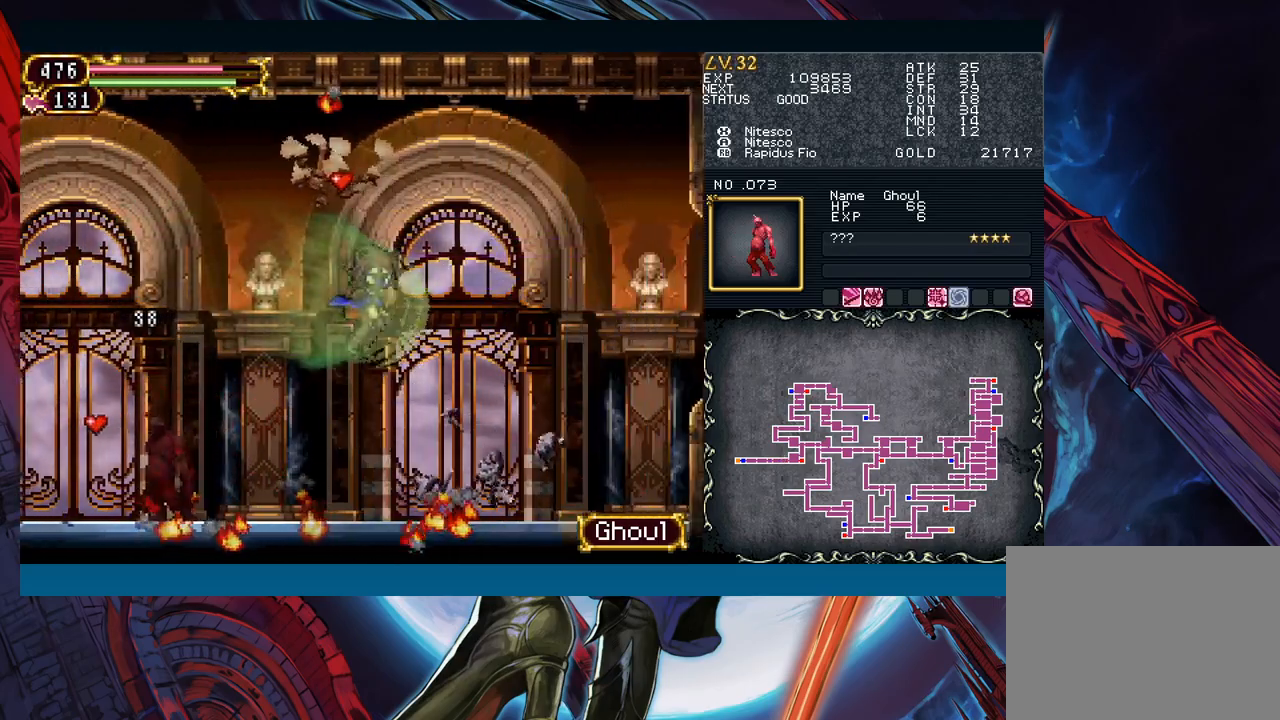
{"buttons": ["B"], "left_stick": "down-right", "events": [[183, "B", "down"], [367, "B", "up"], [383, "left_stick", "down-right"], [433, "B", "down"]]}
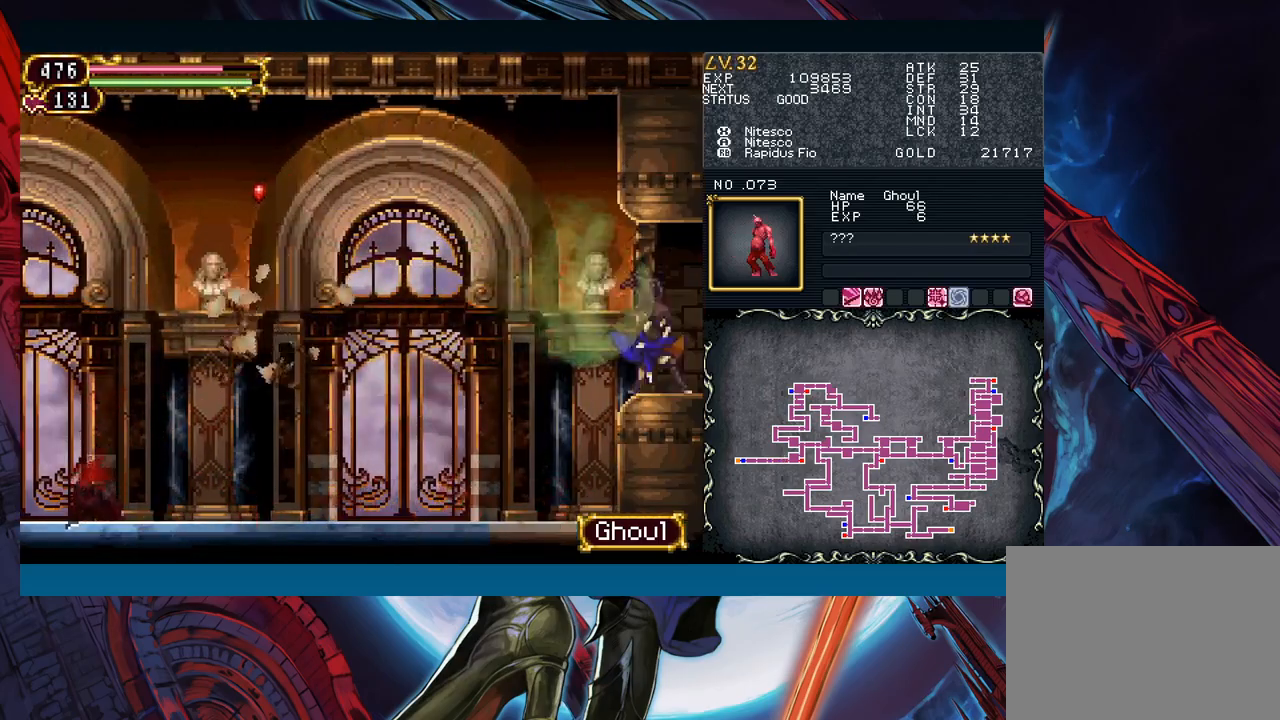
{"buttons": [], "left_stick": "right", "events": [[17, "B", "up"], [50, "left_stick", "right"], [300, "B", "down"], [400, "B", "up"]]}
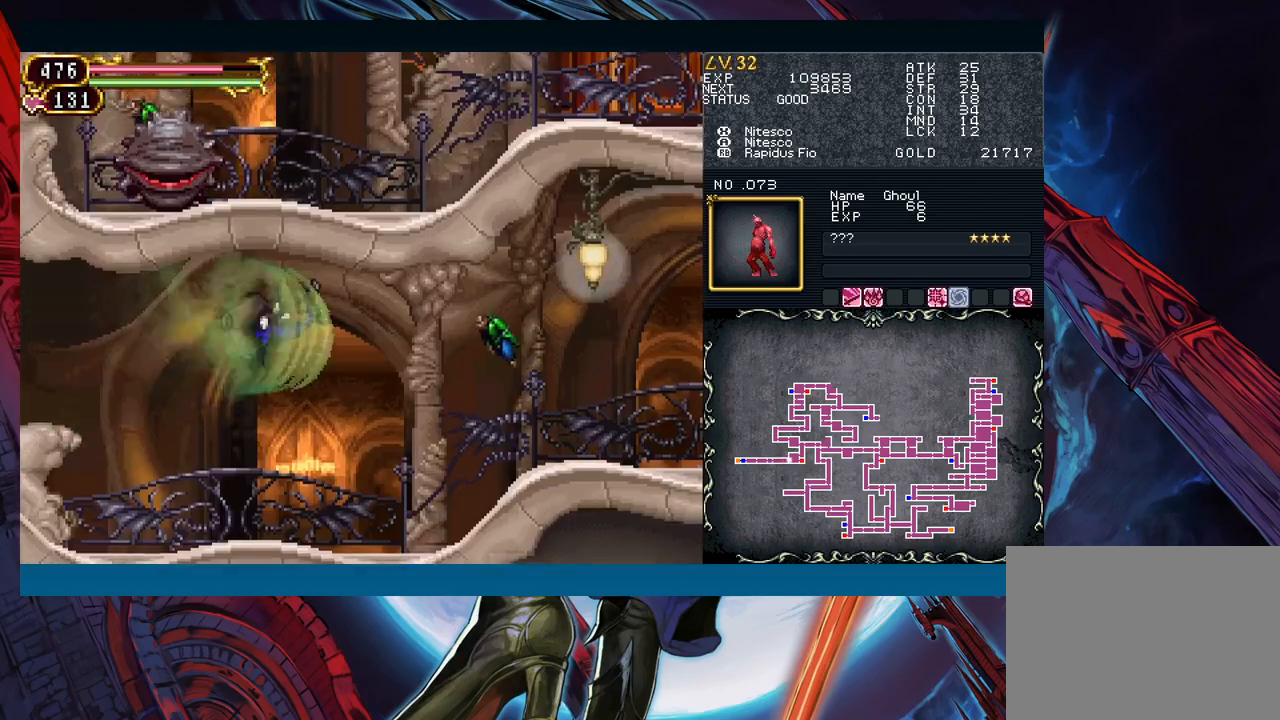
{"buttons": ["B"], "left_stick": "right", "events": [[83, "B", "down"], [167, "B", "up"], [483, "B", "down"]]}
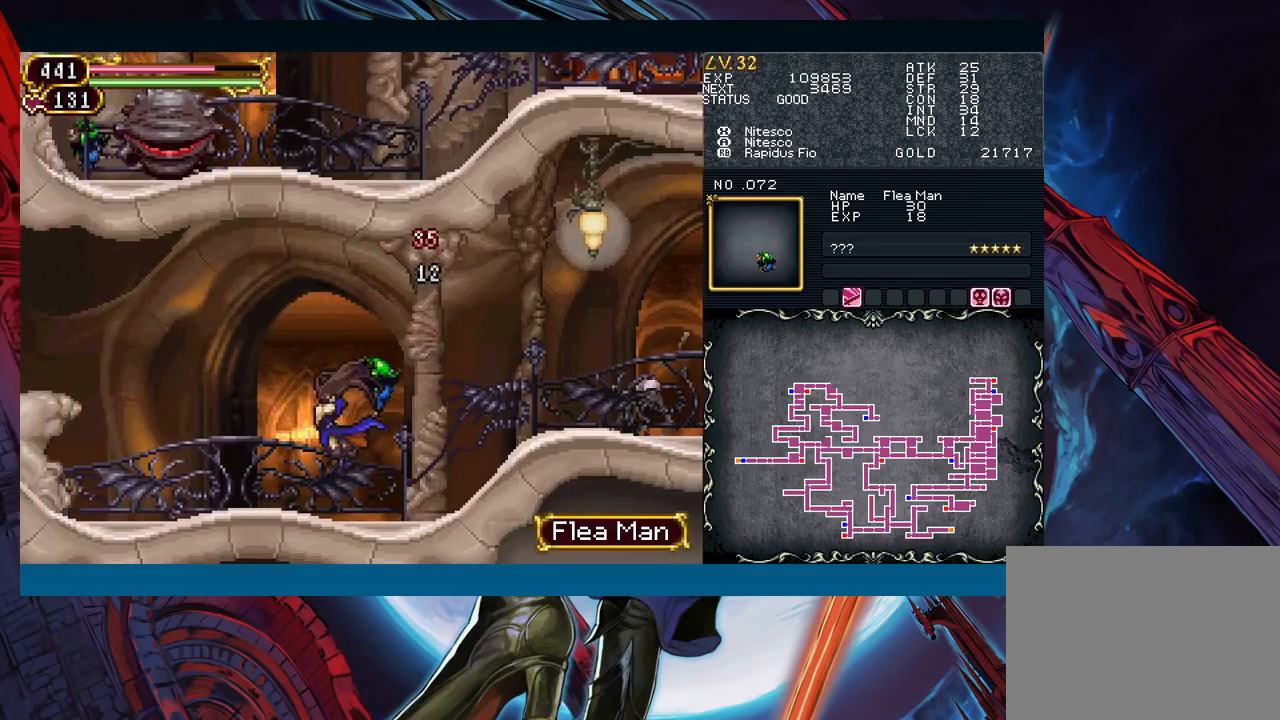
{"buttons": ["X"], "left_stick": "right", "events": [[50, "B", "up"], [133, "B", "down"], [233, "A", "down"], [250, "B", "up"], [350, "A", "up"], [433, "X", "down"]]}
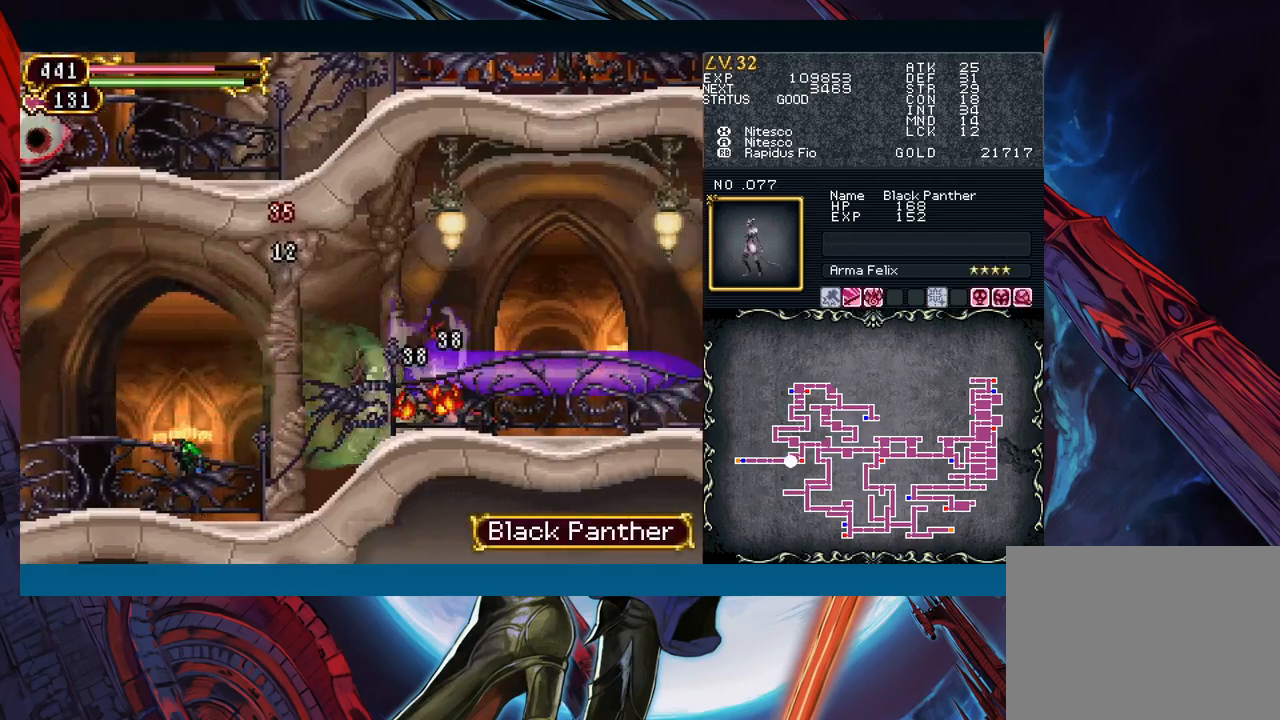
{"buttons": [], "left_stick": "right", "events": [[33, "X", "up"], [167, "B", "down"], [483, "B", "up"]]}
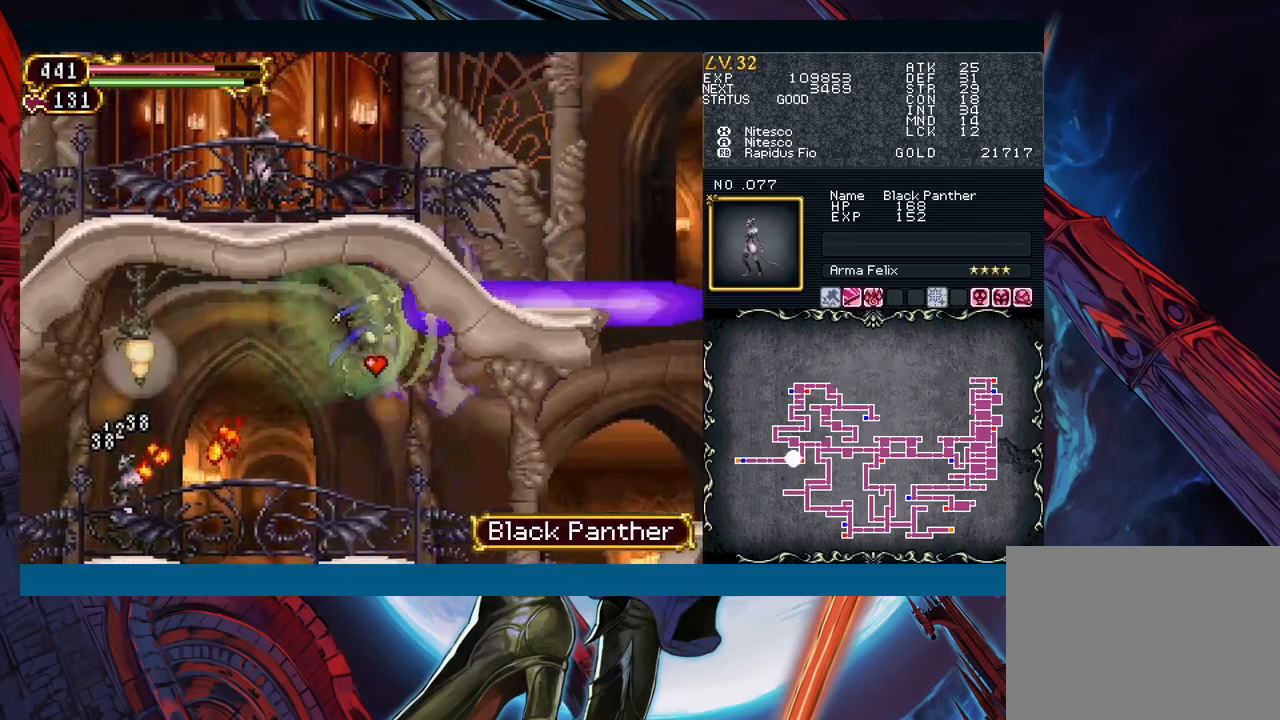
{"buttons": [], "left_stick": "right", "events": [[333, "B", "down"], [450, "B", "up"]]}
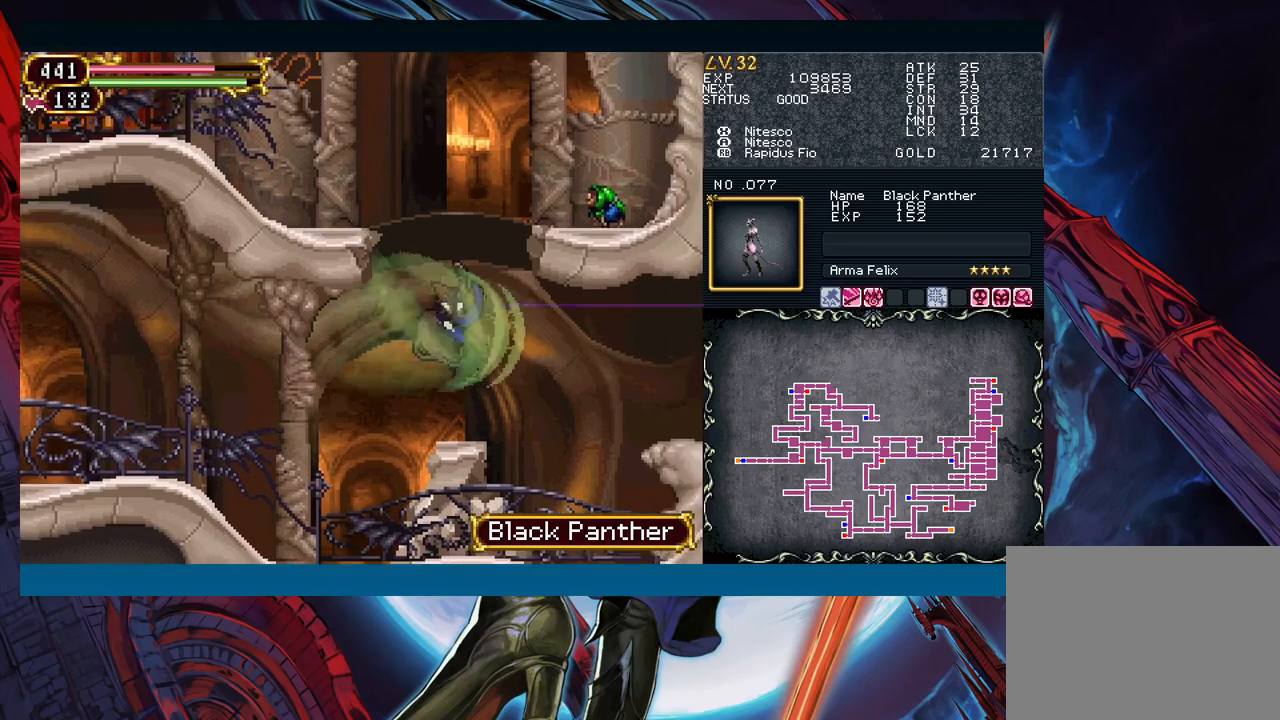
{"buttons": ["B"], "left_stick": "left", "events": [[100, "left_stick", "left"], [217, "left_stick", "right"], [250, "B", "down"], [333, "left_stick", "left"], [400, "B", "up"], [450, "B", "down"]]}
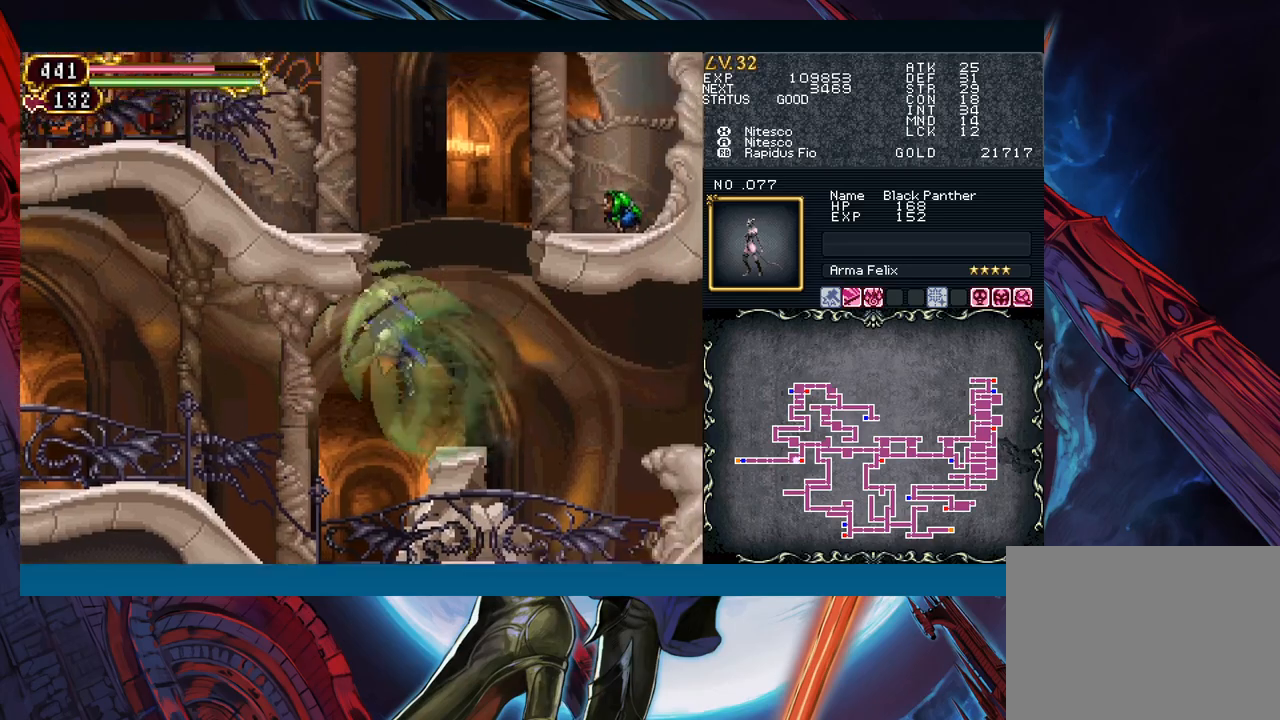
{"buttons": [], "left_stick": "left", "events": [[167, "left_stick", "right"], [183, "B", "up"], [250, "B", "down"], [250, "left_stick", "center"], [300, "left_stick", "left"], [400, "B", "up"]]}
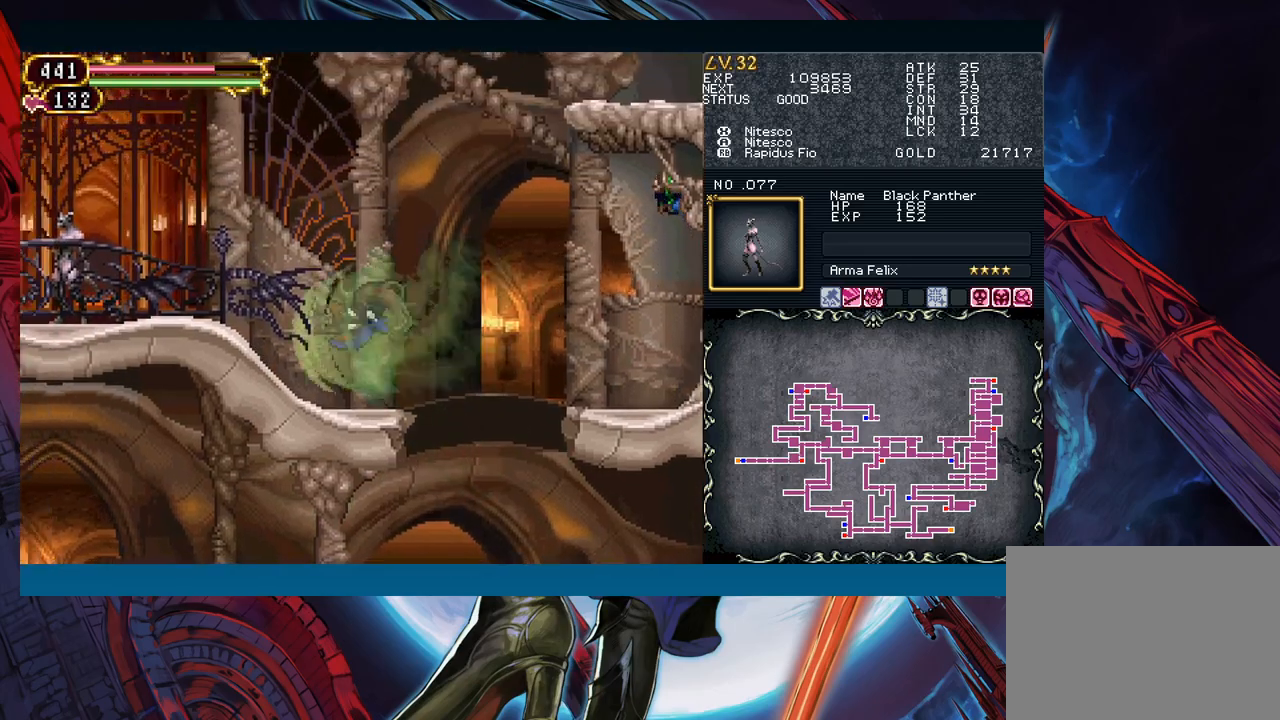
{"buttons": ["B"], "left_stick": "right", "events": [[167, "B", "down"], [183, "left_stick", "right"], [400, "B", "up"], [450, "B", "down"]]}
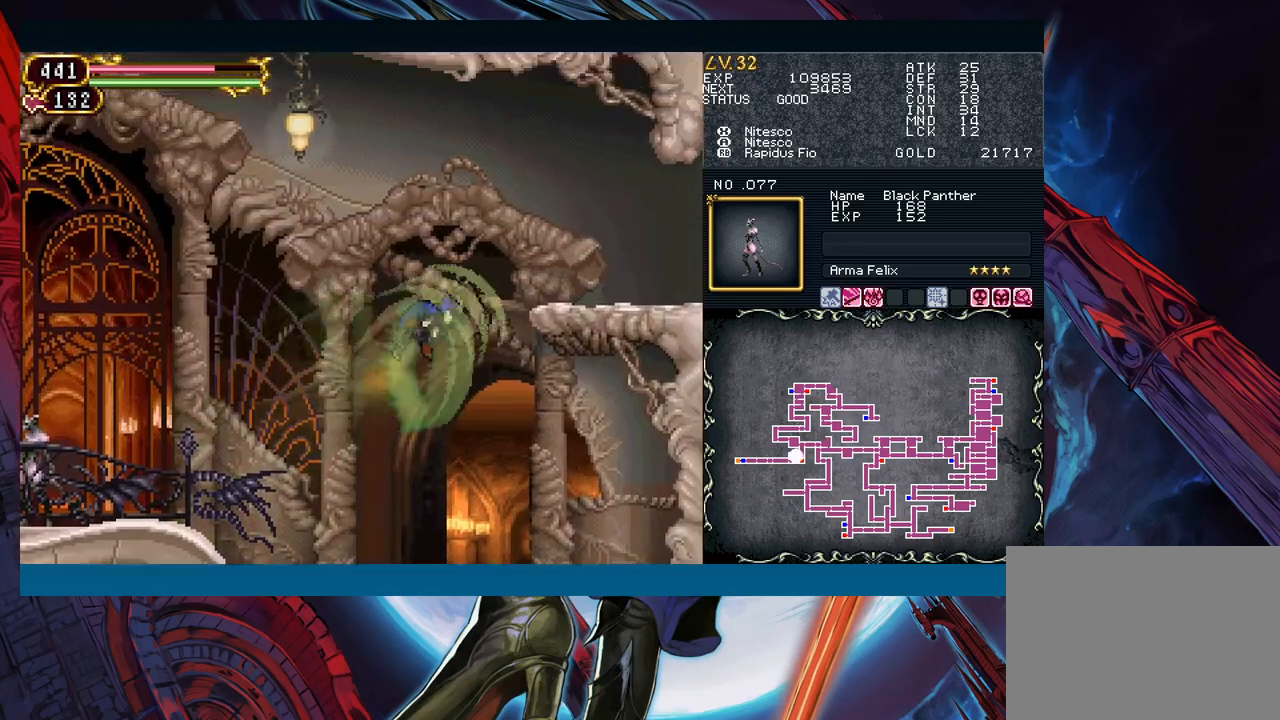
{"buttons": [], "left_stick": "right", "events": [[233, "B", "up"]]}
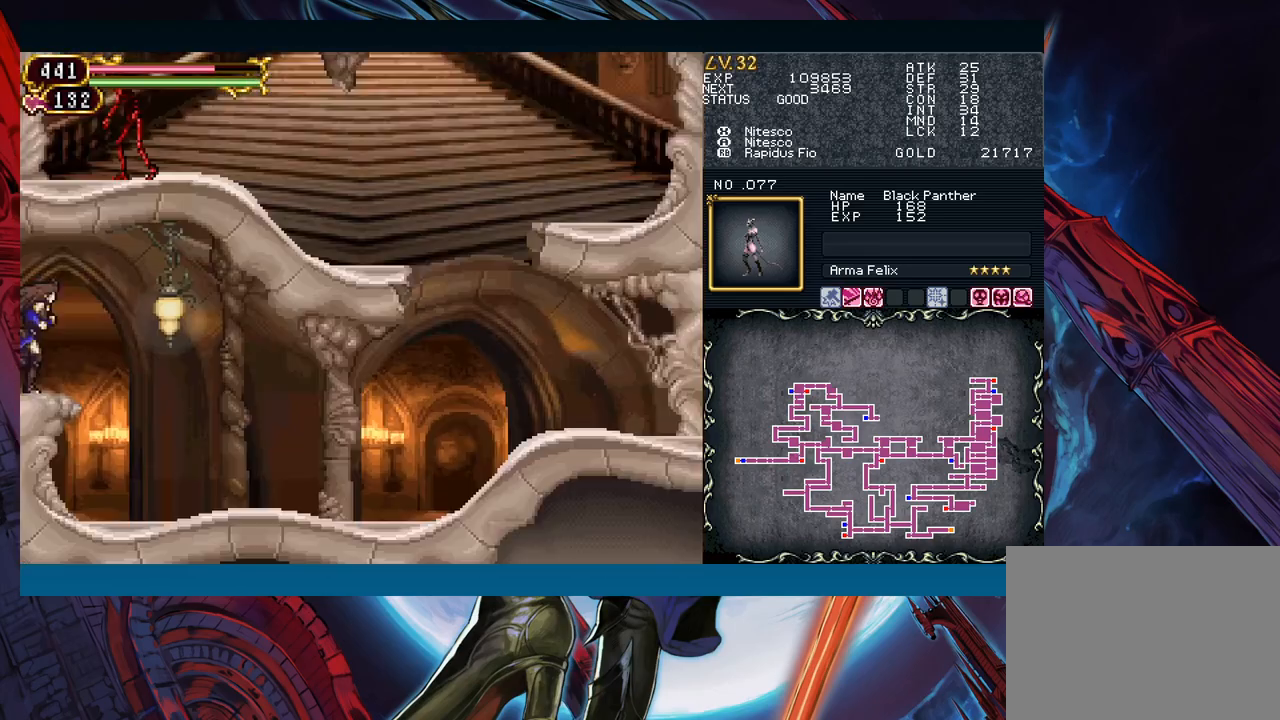
{"buttons": ["B"], "left_stick": "right", "events": [[183, "B", "down"], [317, "B", "up"], [433, "B", "down"]]}
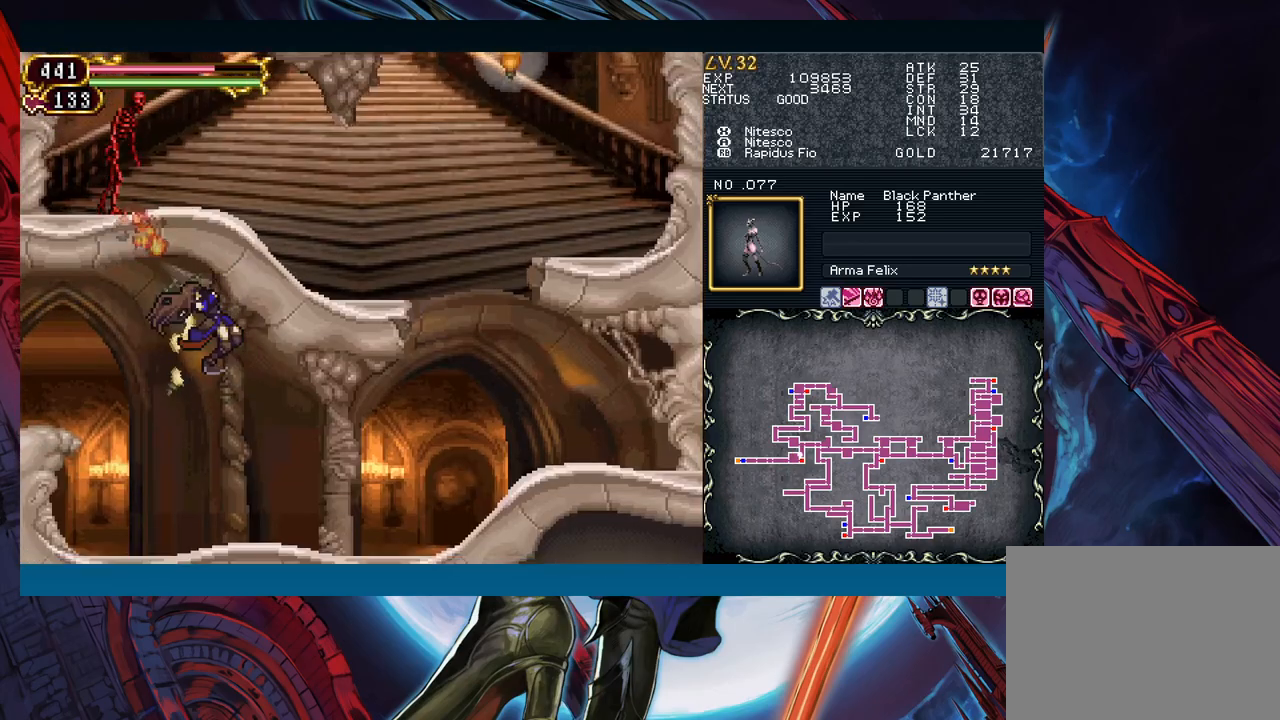
{"buttons": [], "left_stick": "right", "events": [[50, "B", "up"]]}
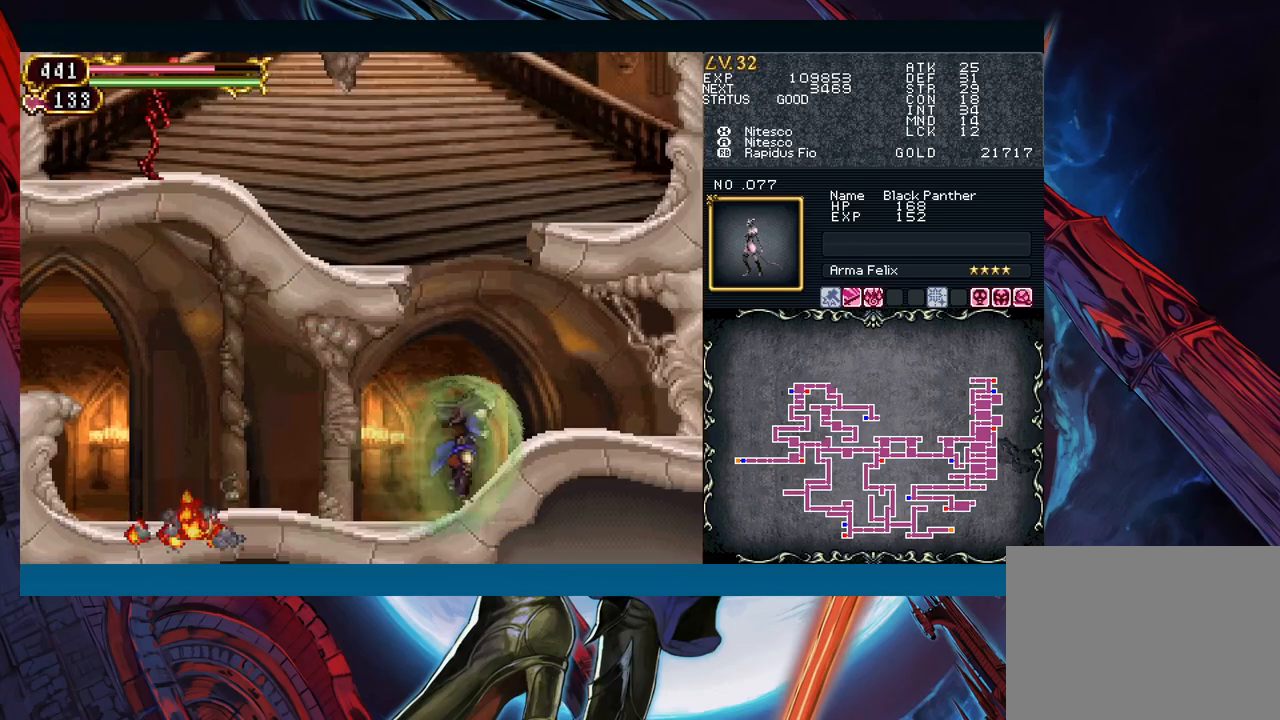
{"buttons": [], "left_stick": "right", "events": [[17, "B", "down"], [183, "B", "up"], [183, "left_stick", "left"], [250, "B", "down"], [483, "B", "up"], [500, "left_stick", "right"]]}
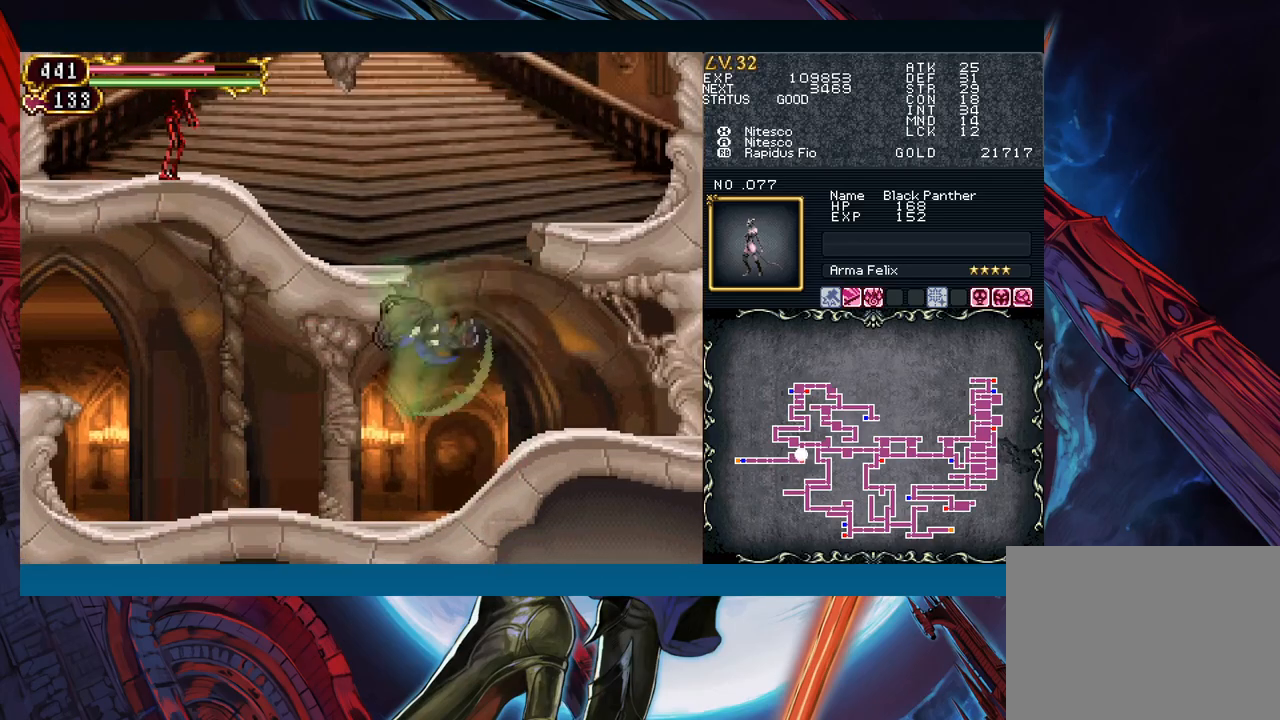
{"buttons": ["B"], "left_stick": "center", "events": [[233, "B", "down"], [250, "left_stick", "left"], [383, "B", "up"], [400, "left_stick", "center"], [433, "B", "down"]]}